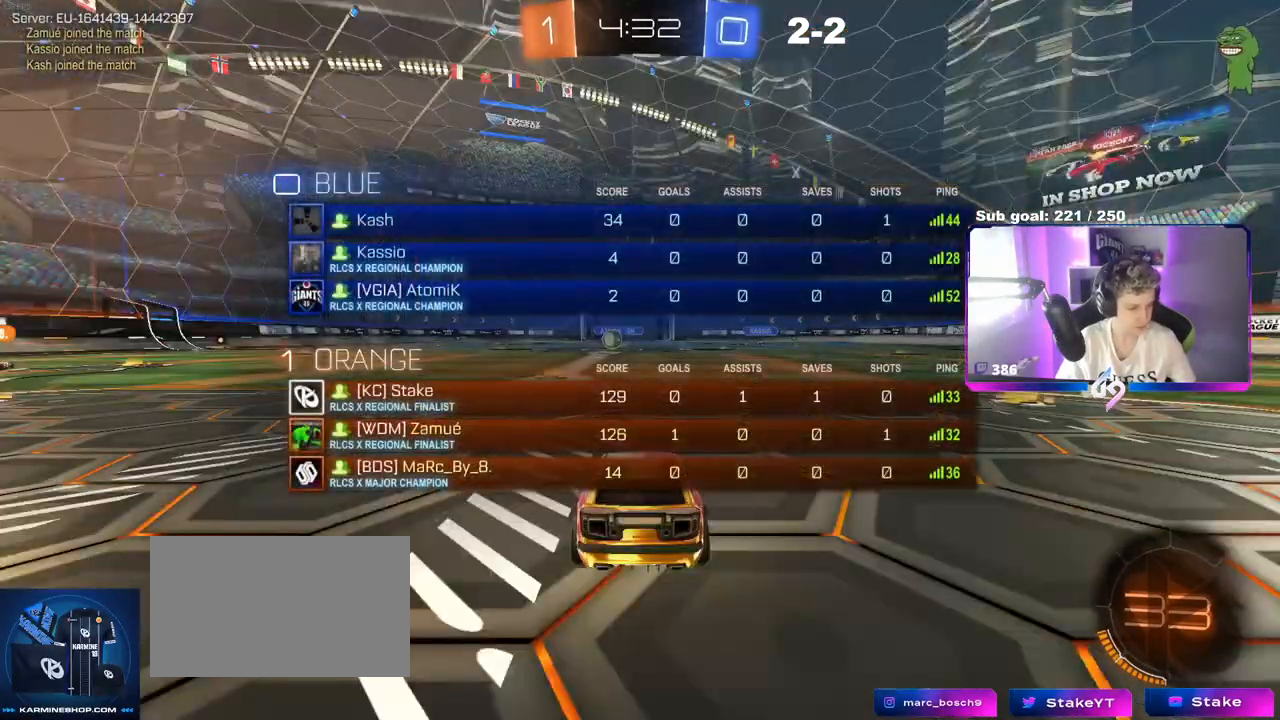
Gameplay with keyboard and mouse; each line is a JSON object with the keys and mouse buttons held at the frame after it. "events" lists presses ("down") and releases ("up") of "1", "2", "3", "4", "5", "a", "alt", "c", "caps_lock", "ctrl", "d", "e", "f", "g", "q", "r", "s", "shift", "space", "t", "tab", "v", "w", "x", "z", "mouse_left", "mouse_wheel" and "mouse_right" between this image and that frame as [ms after this image, input, new state], when the widget could be followed in between. "mouse_left", "mouse_wheel", "mouse_right" = the "left", "wheel", "right" buttons of the "mouse" list. No other keys are recorded. "wheel" means that the mouse wheel is clicked or scrolled. Not read: mouse_move.
{"keys": ["space", "tab", "w"], "mouse": [], "events": [[117, "mouse_left", "up"], [183, "mouse_left", "down"], [333, "space", "down"], [384, "mouse_left", "up"]]}
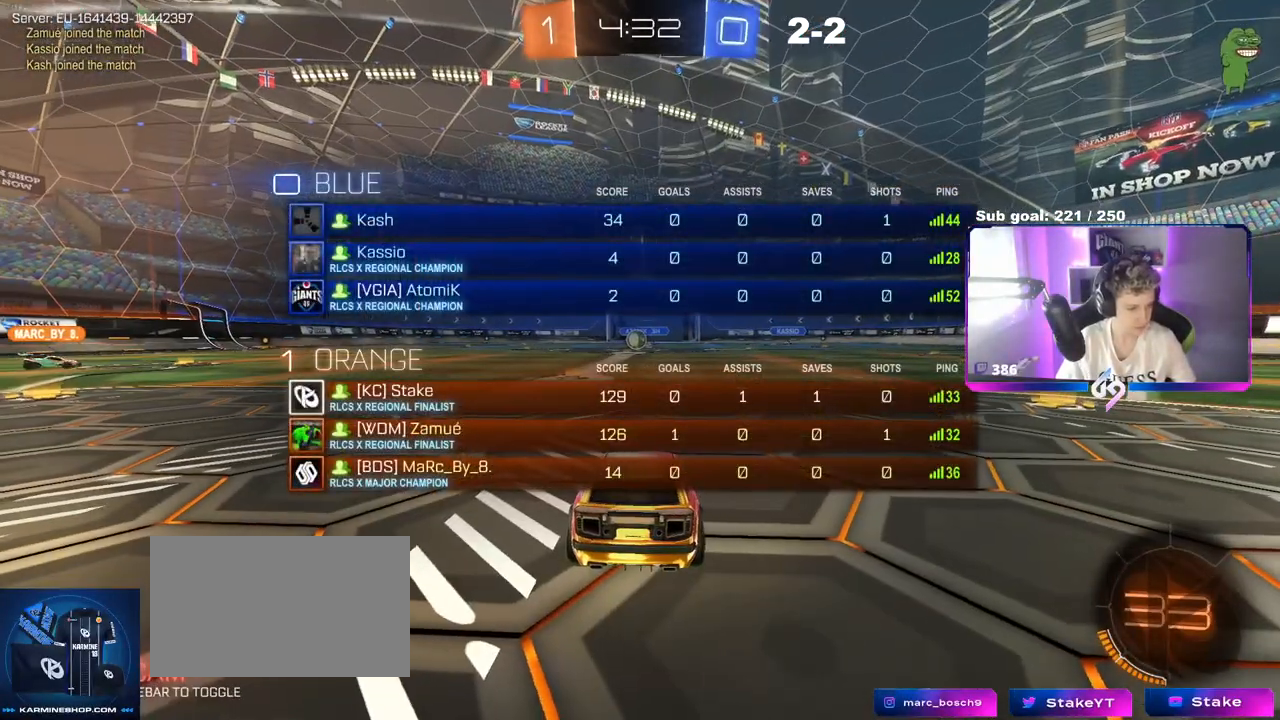
{"keys": ["w"], "mouse": ["left"], "events": [[34, "space", "up"], [217, "mouse_left", "down"], [217, "tab", "up"]]}
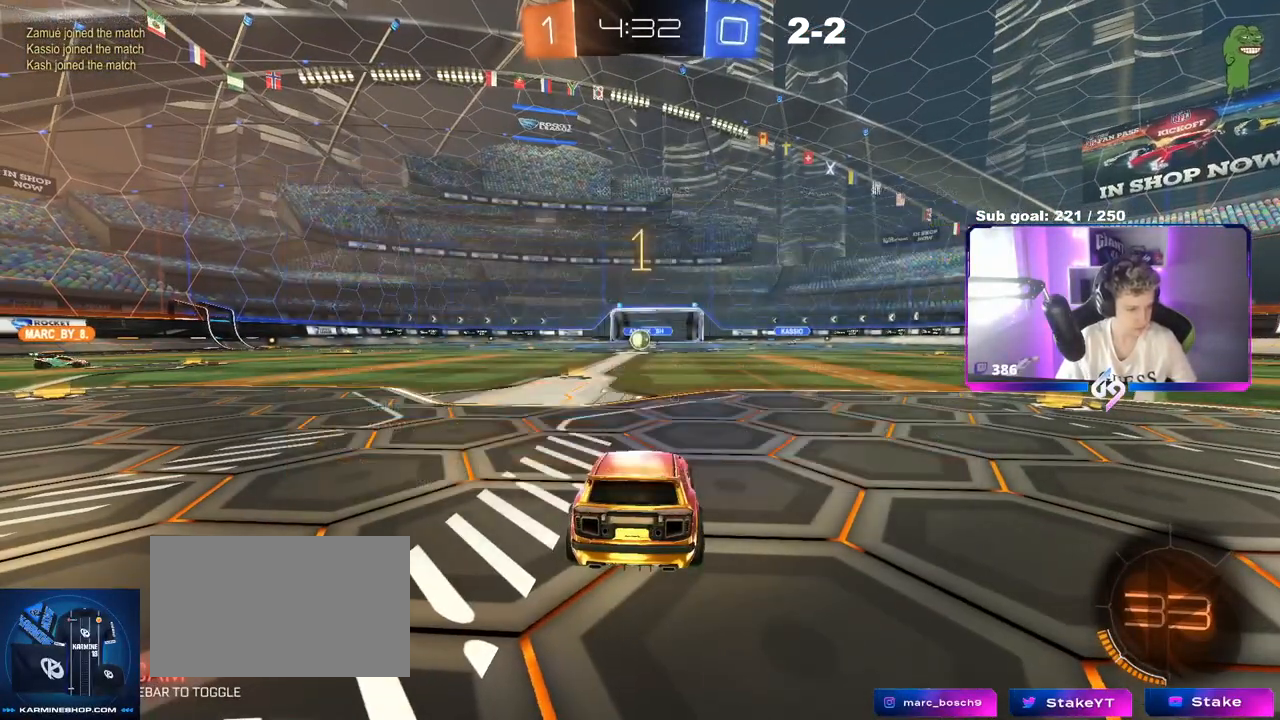
{"keys": ["w"], "mouse": ["left"], "events": []}
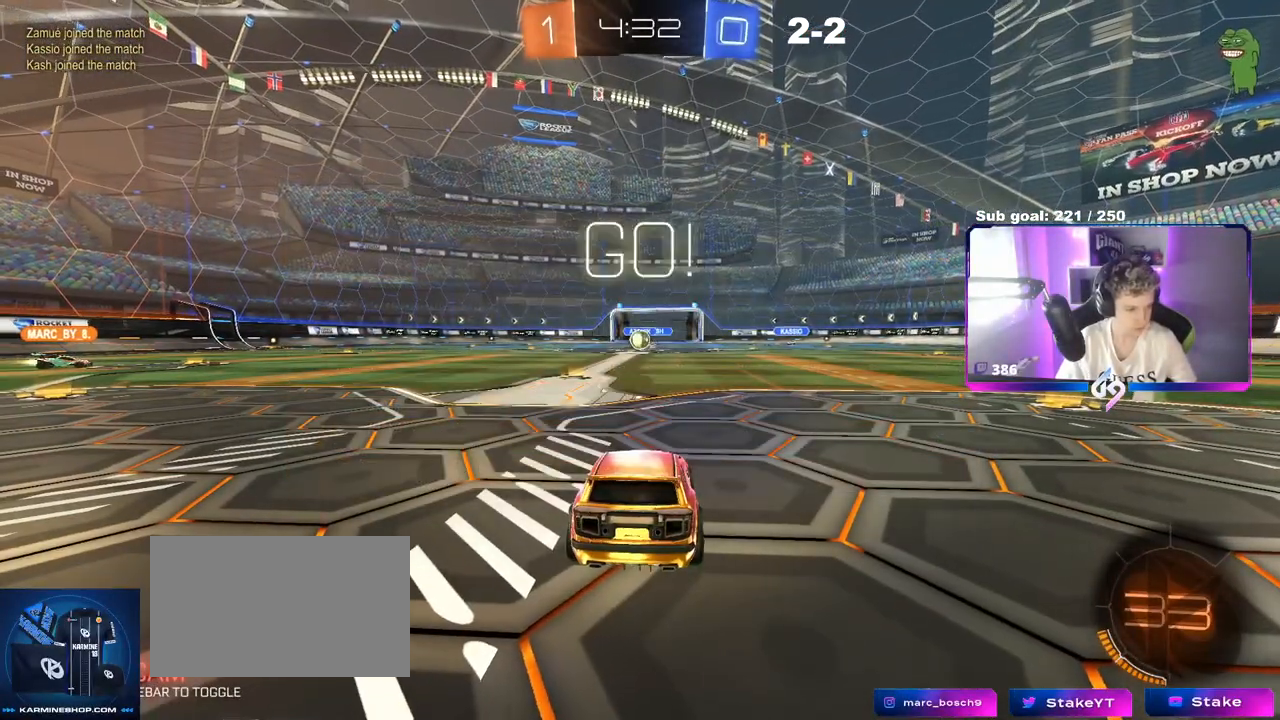
{"keys": ["a", "s", "shift"], "mouse": ["left", "right"], "events": [[284, "d", "down"], [284, "mouse_right", "down"], [334, "d", "up"], [384, "a", "down"], [384, "mouse_right", "up"], [384, "shift", "down"], [417, "mouse_right", "down"], [467, "s", "down"], [467, "w", "up"]]}
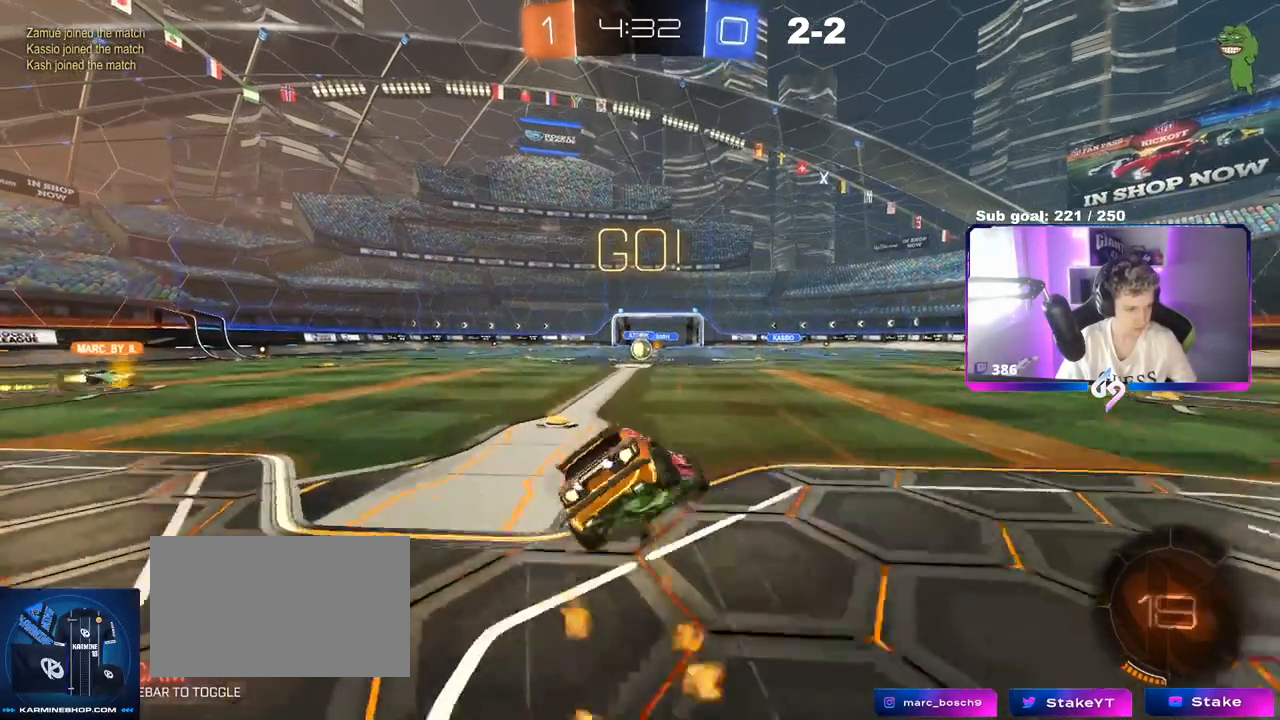
{"keys": ["a", "s", "shift"], "mouse": [], "events": [[117, "mouse_left", "up"], [117, "mouse_right", "up"], [300, "s", "up"], [434, "s", "down"]]}
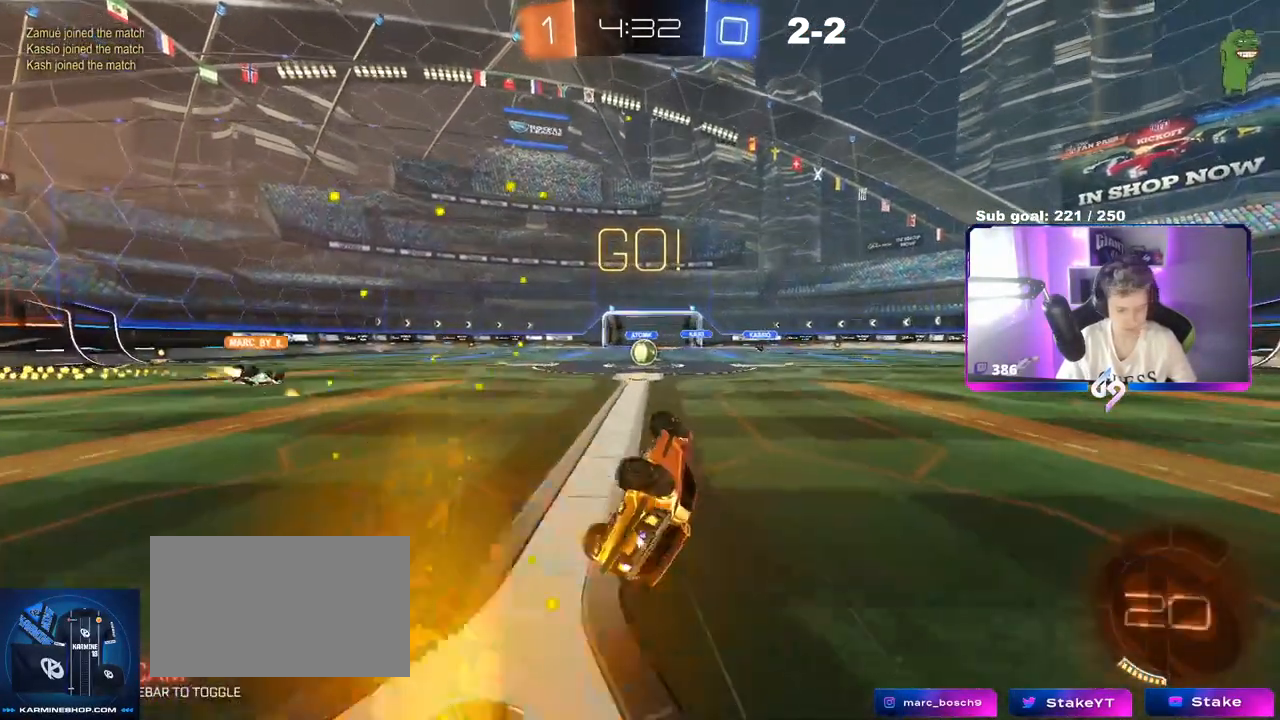
{"keys": ["w"], "mouse": [], "events": [[34, "s", "up"], [167, "shift", "up"], [217, "a", "up"], [351, "d", "down"], [501, "d", "up"], [501, "w", "down"]]}
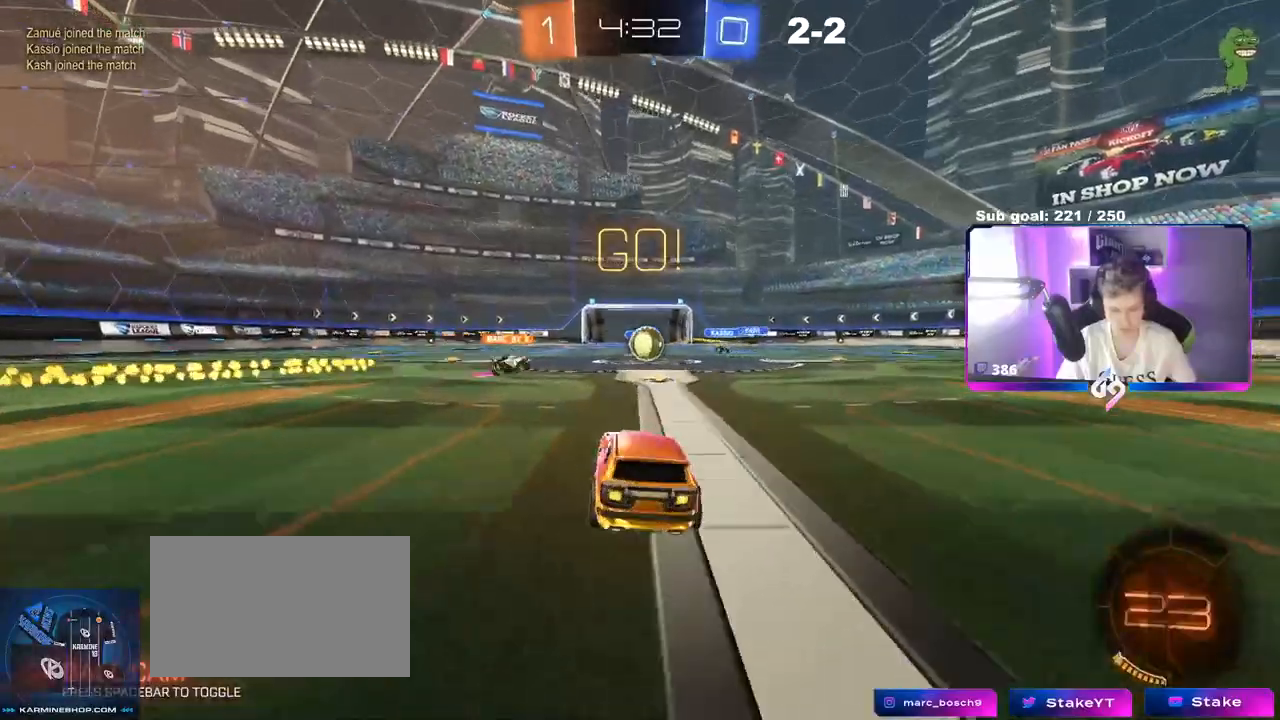
{"keys": ["a", "w"], "mouse": [], "events": [[183, "d", "down"], [233, "d", "up"], [434, "a", "down"]]}
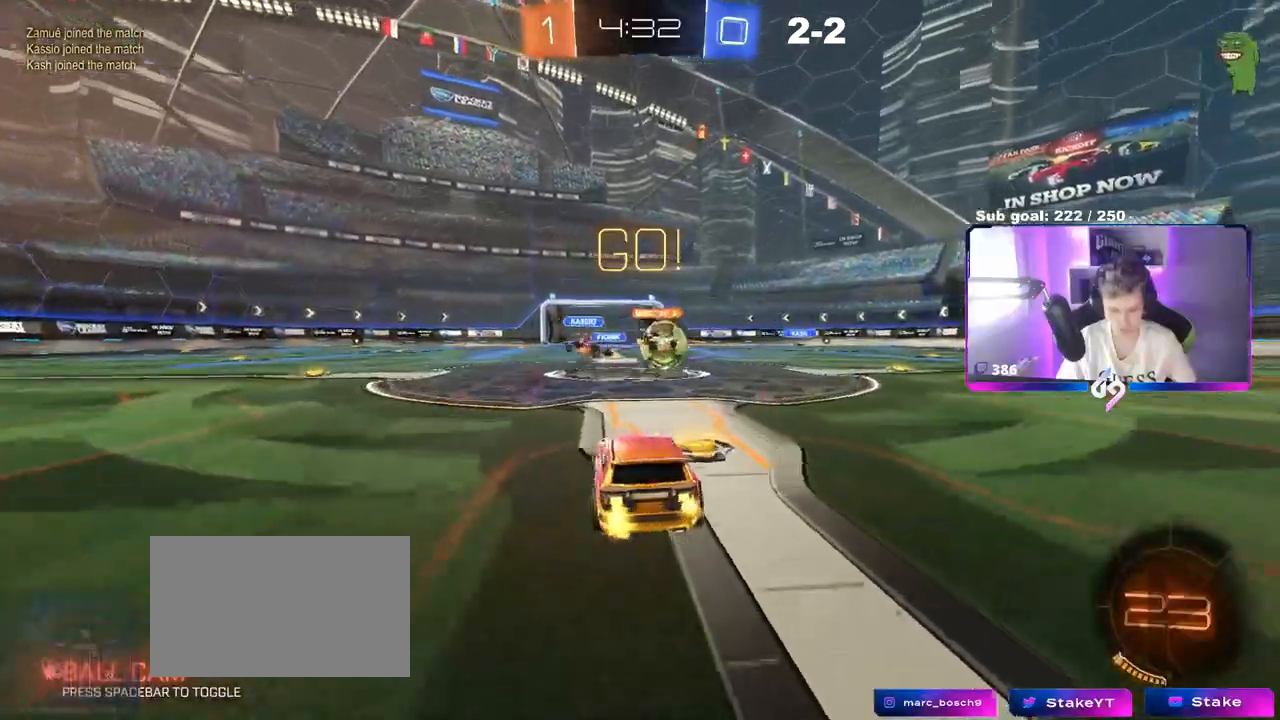
{"keys": ["d", "w"], "mouse": ["left"], "events": [[67, "a", "up"], [67, "d", "down"], [117, "mouse_left", "down"], [167, "shift", "down"], [301, "mouse_left", "up"], [301, "shift", "up"], [434, "mouse_left", "down"]]}
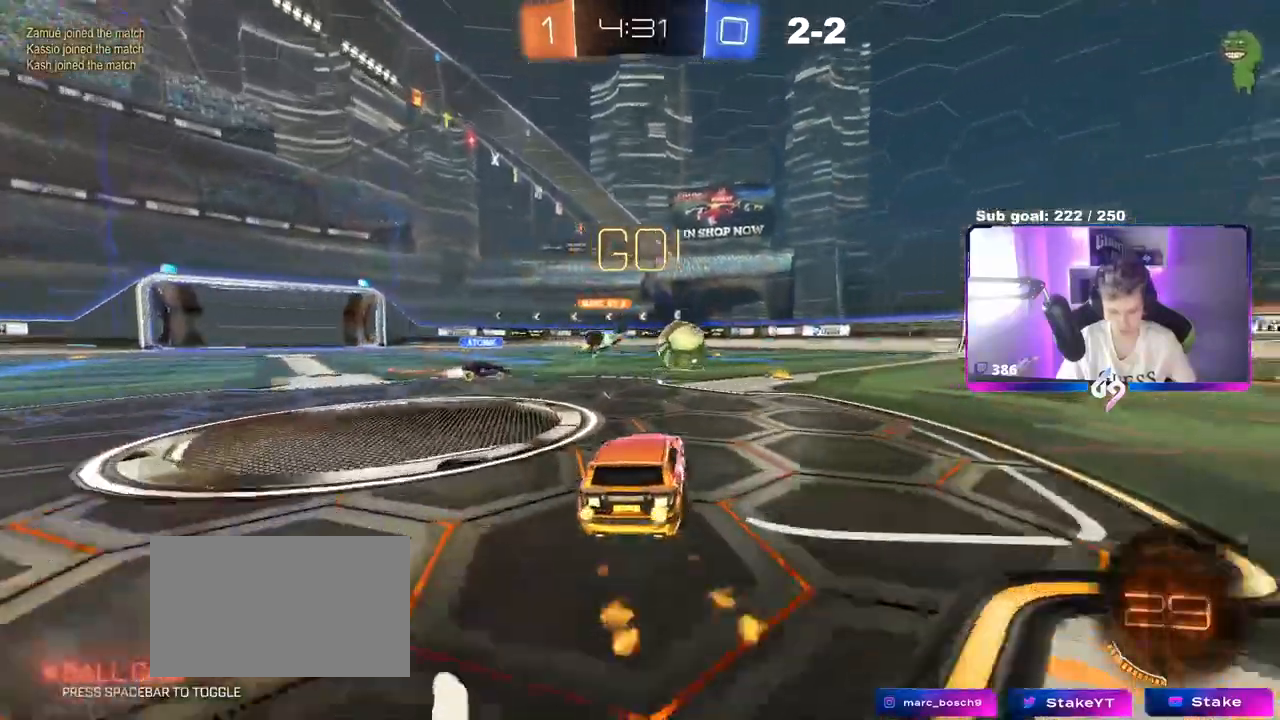
{"keys": ["w"], "mouse": ["left"], "events": [[133, "d", "up"], [317, "d", "down"], [400, "d", "up"]]}
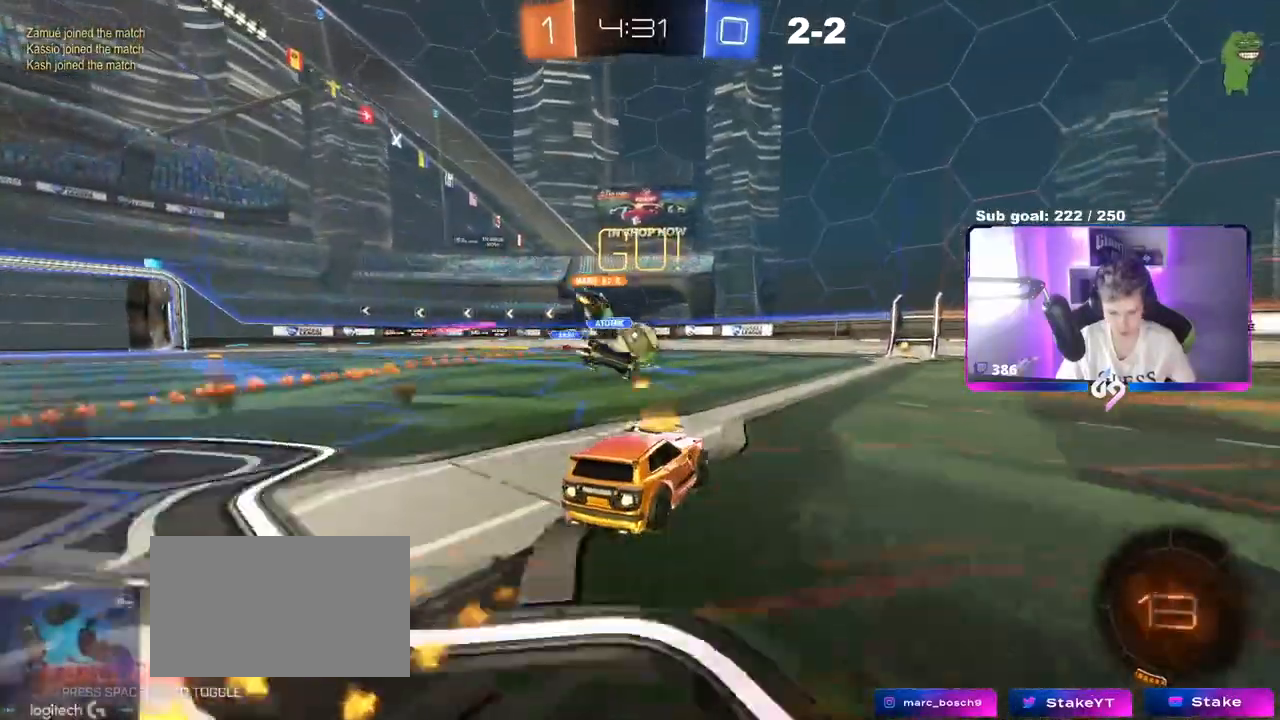
{"keys": ["d", "w"], "mouse": [], "events": [[50, "d", "down"], [150, "shift", "down"], [201, "shift", "up"], [234, "d", "up"], [334, "d", "down"], [334, "mouse_left", "up"]]}
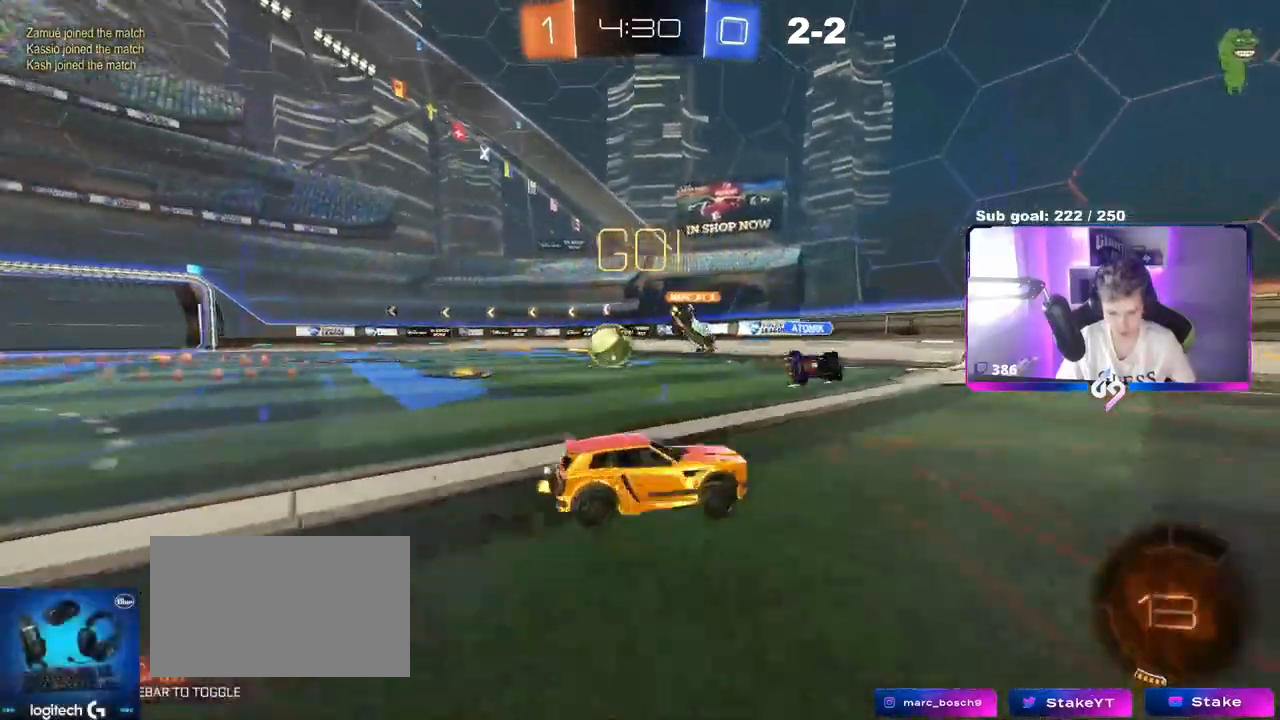
{"keys": ["d", "s", "shift"], "mouse": ["left", "right"], "events": [[150, "mouse_left", "down"], [250, "mouse_right", "down"], [300, "shift", "down"], [333, "mouse_right", "up"], [400, "mouse_right", "down"], [450, "s", "down"], [450, "w", "up"]]}
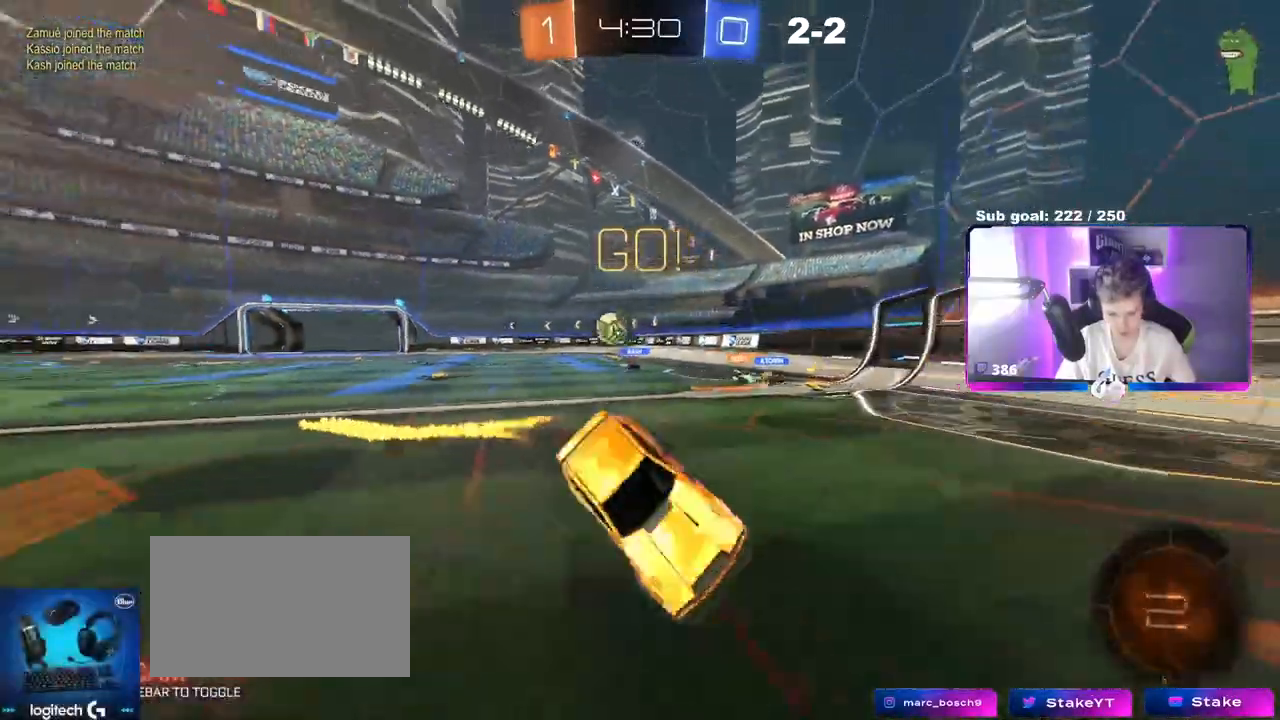
{"keys": ["d", "shift"], "mouse": [], "events": [[34, "mouse_left", "up"], [134, "mouse_right", "up"], [134, "space", "down"], [184, "s", "up"], [317, "space", "up"], [367, "s", "down"], [501, "s", "up"]]}
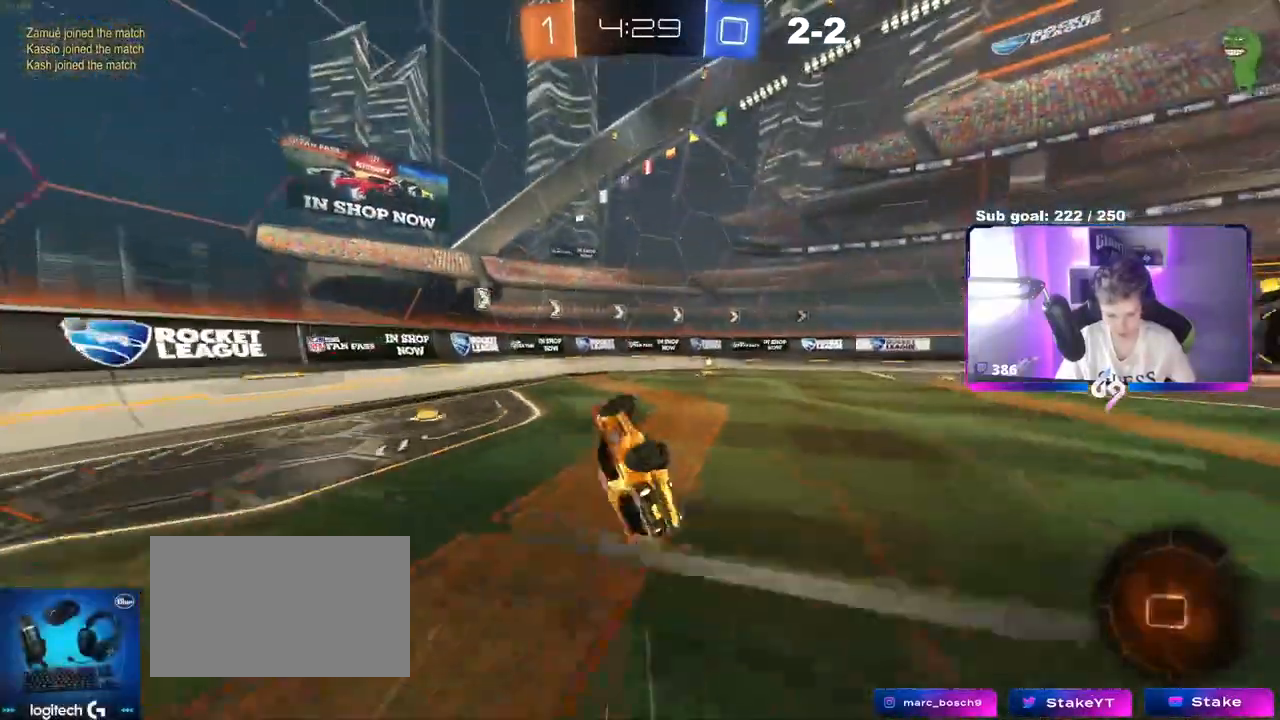
{"keys": ["space", "w"], "mouse": ["left"], "events": [[100, "w", "down"], [183, "d", "up"], [183, "shift", "up"], [233, "w", "up"], [333, "a", "down"], [367, "a", "up"], [467, "mouse_left", "down"], [467, "space", "down"], [467, "w", "down"]]}
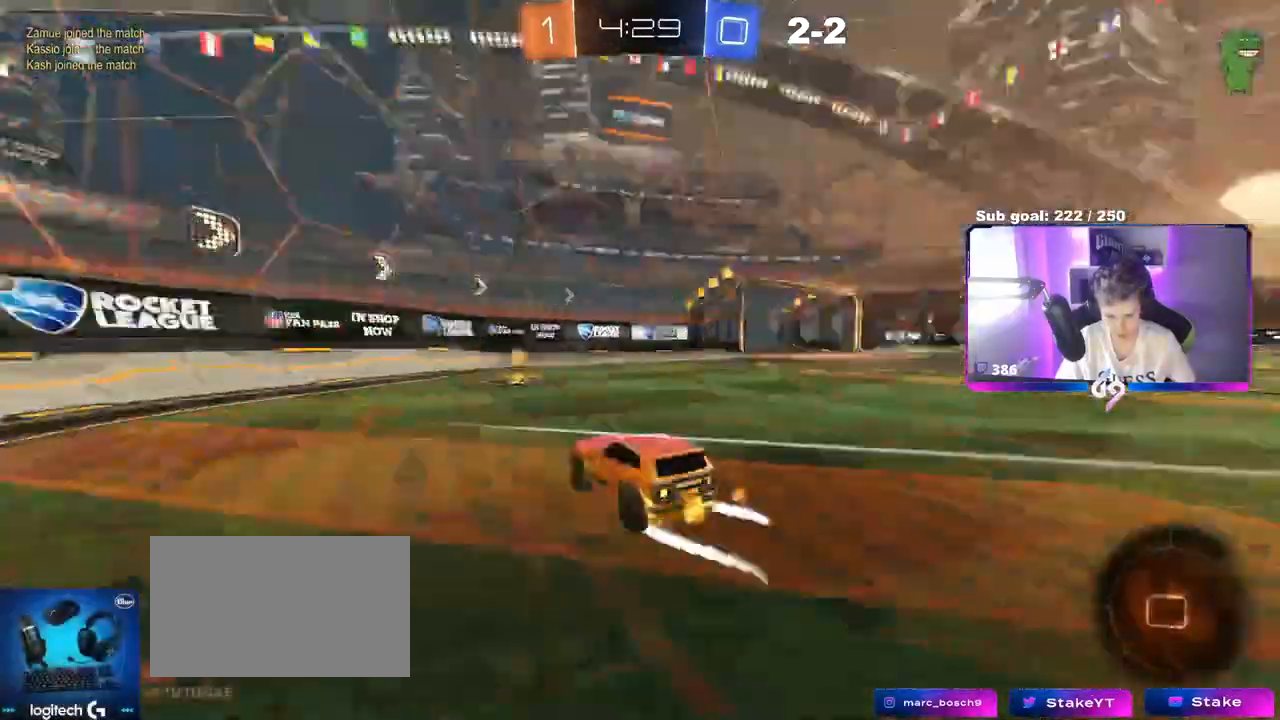
{"keys": ["d", "w"], "mouse": [], "events": [[150, "d", "down"], [150, "space", "up"], [201, "mouse_left", "up"], [251, "shift", "down"], [301, "shift", "up"]]}
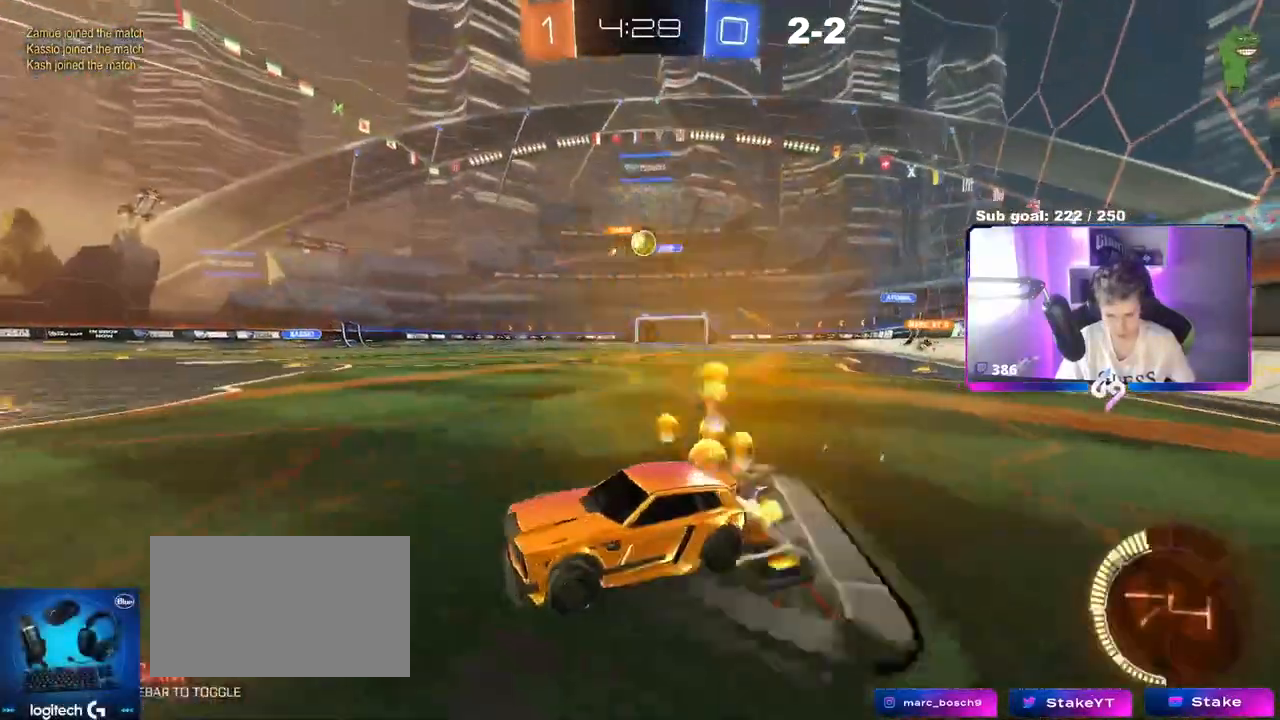
{"keys": ["d"], "mouse": [], "events": [[83, "shift", "down"], [167, "shift", "up"], [267, "shift", "down"], [400, "shift", "up"], [500, "w", "up"]]}
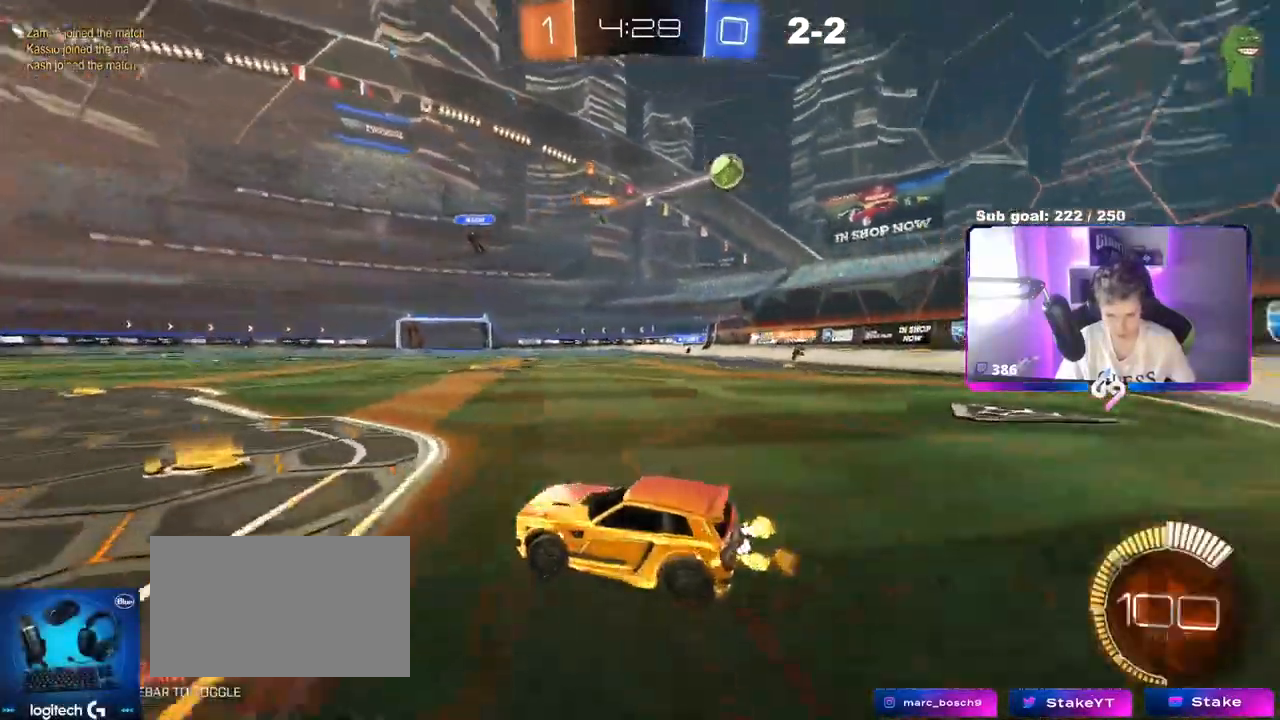
{"keys": ["a", "shift", "w"], "mouse": [], "events": [[100, "a", "down"], [100, "d", "up"], [100, "s", "down"], [284, "s", "up"], [334, "shift", "down"], [417, "w", "down"]]}
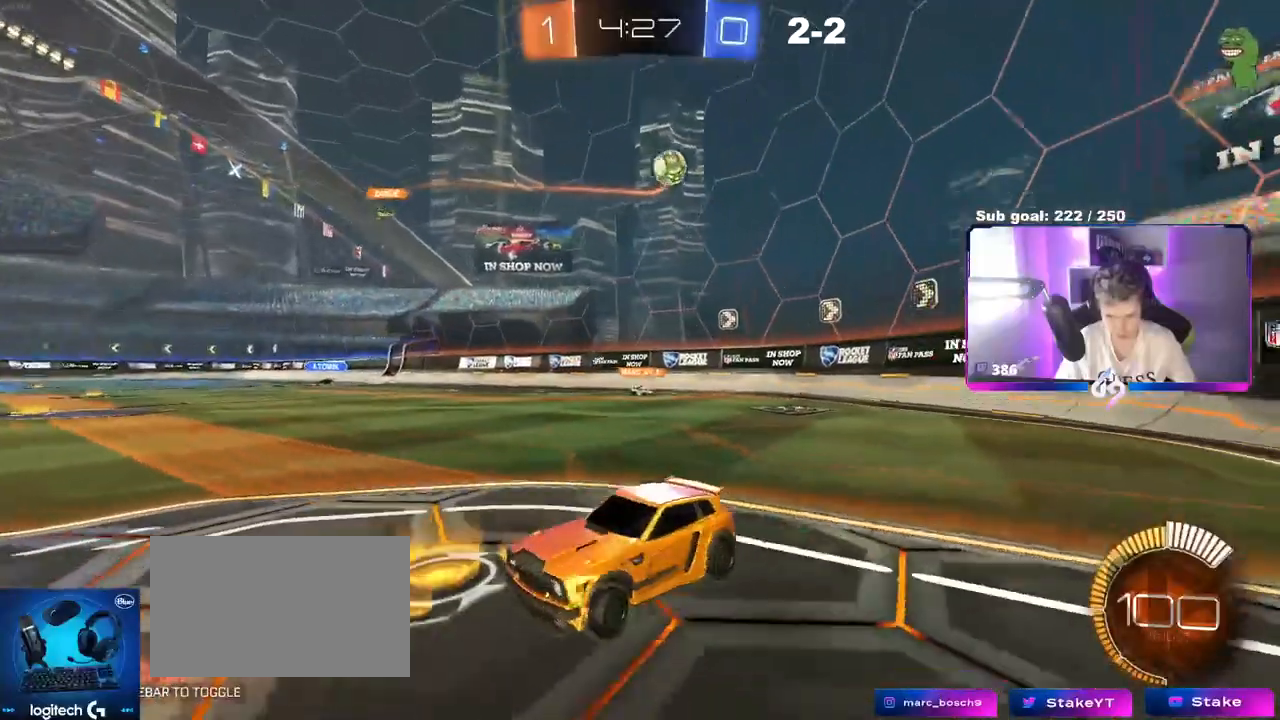
{"keys": ["a"], "mouse": [], "events": [[16, "shift", "up"], [484, "w", "up"]]}
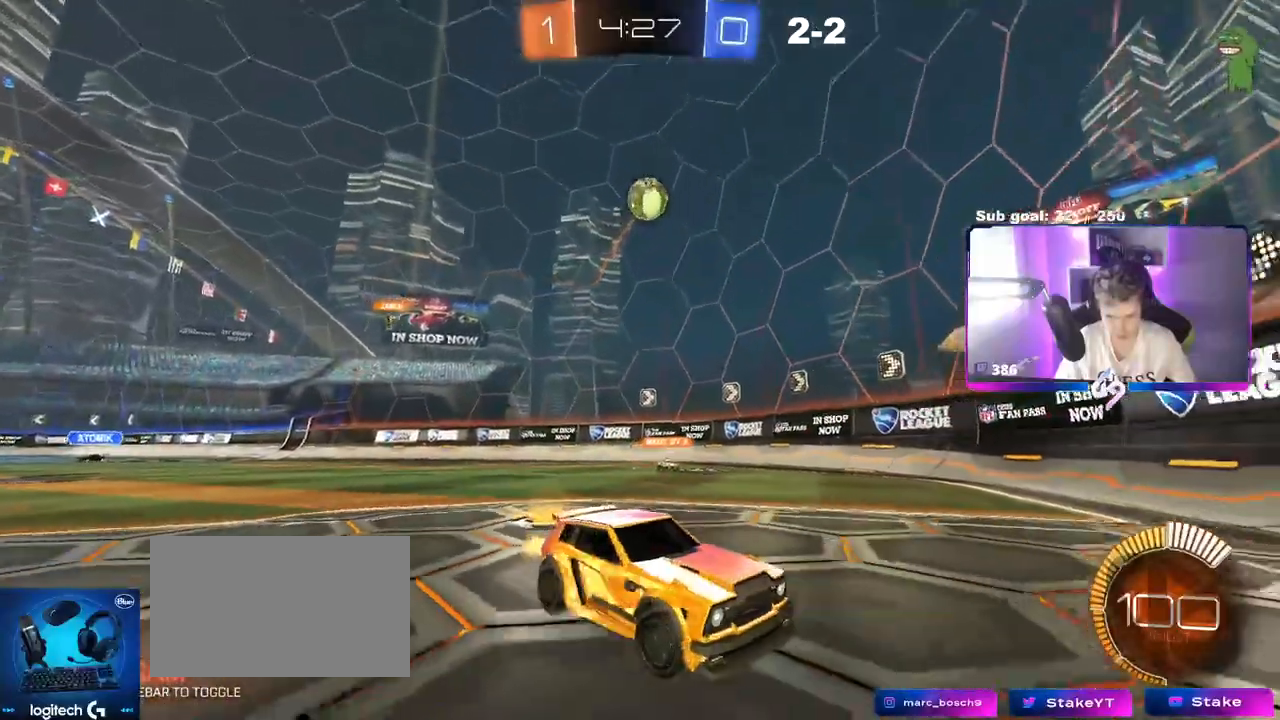
{"keys": ["a", "d", "s", "shift"], "mouse": ["left"], "events": [[34, "mouse_right", "down"], [84, "s", "down"], [217, "mouse_left", "down"], [267, "a", "up"], [267, "mouse_right", "up"], [267, "s", "up"], [317, "mouse_right", "down"], [367, "s", "down"], [467, "a", "down"], [501, "d", "down"], [501, "mouse_right", "up"], [501, "shift", "down"]]}
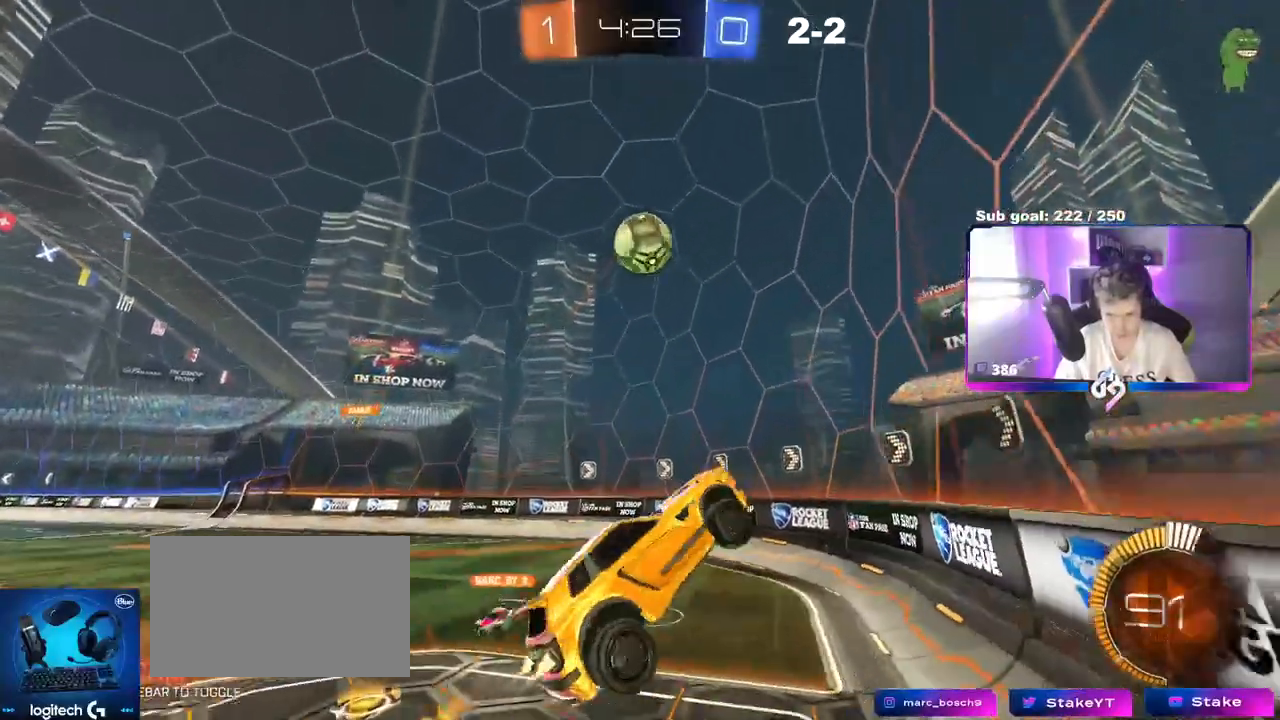
{"keys": ["d", "shift", "w"], "mouse": [], "events": [[50, "d", "up"], [50, "s", "up"], [83, "a", "up"], [133, "shift", "up"], [183, "w", "down"], [283, "a", "down"], [333, "d", "down"], [384, "a", "up"], [417, "shift", "down"], [484, "mouse_left", "up"]]}
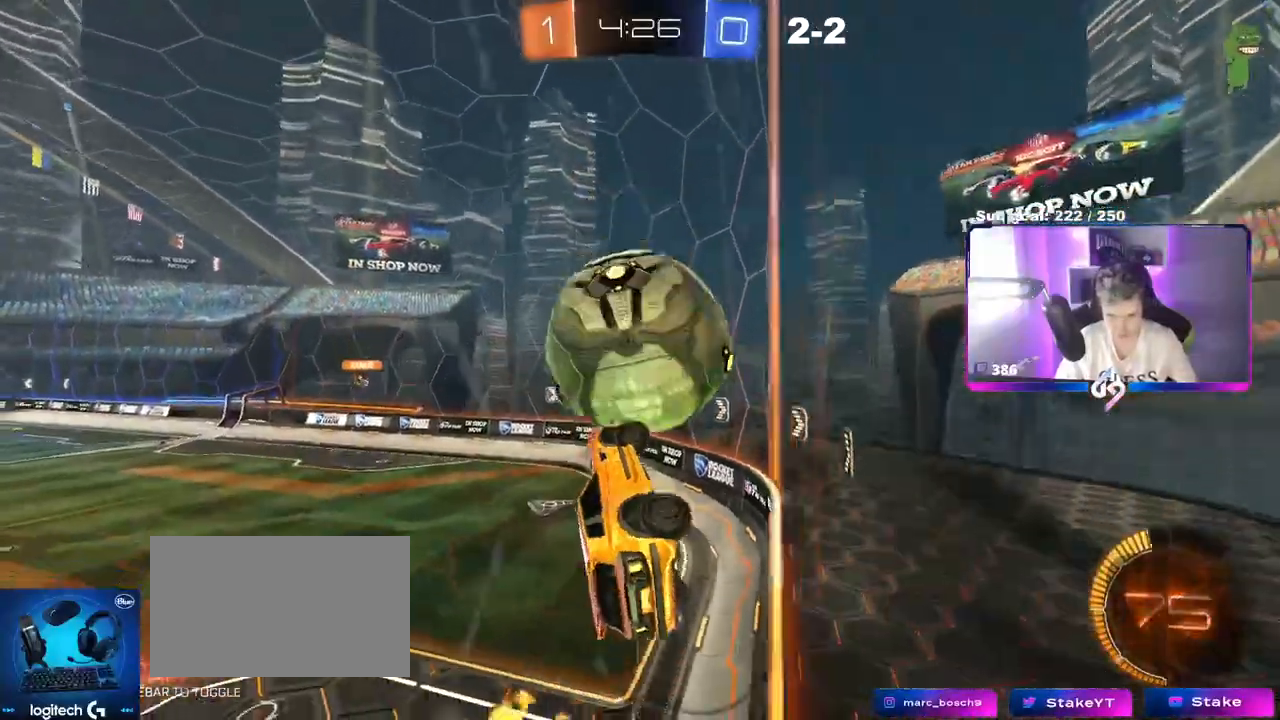
{"keys": ["a", "w"], "mouse": [], "events": [[67, "shift", "up"], [117, "a", "down"], [117, "d", "up"]]}
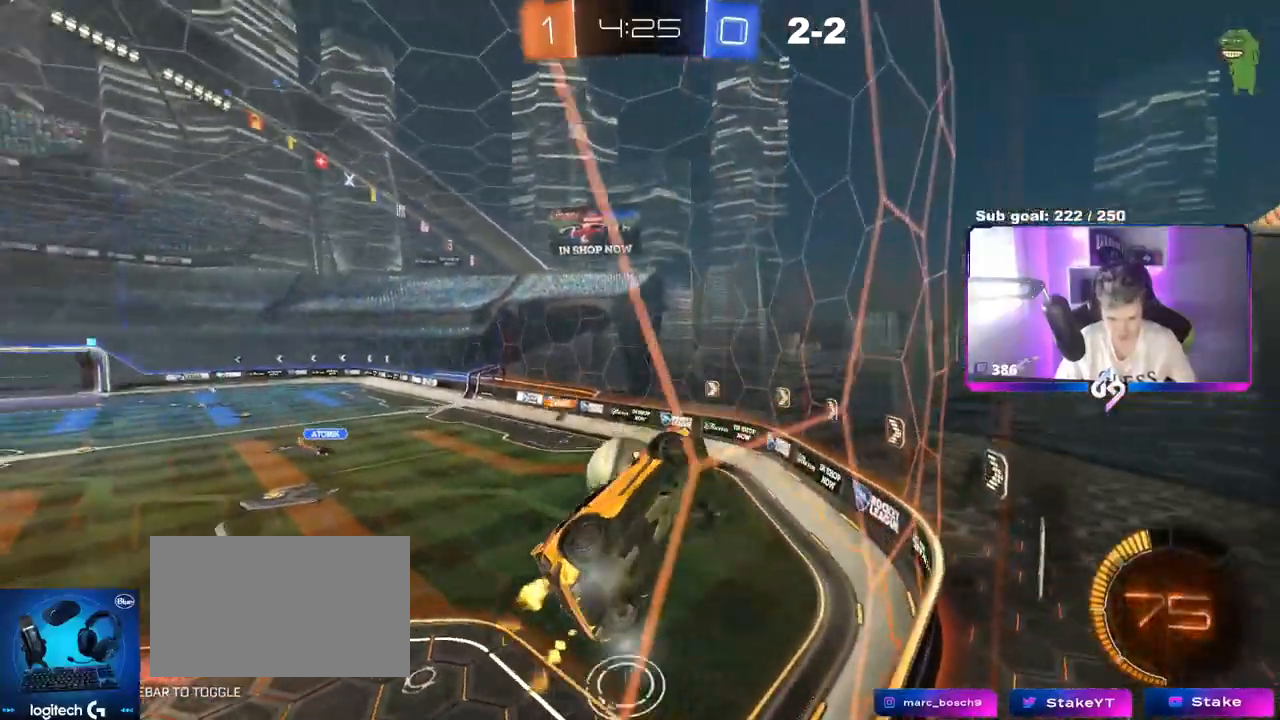
{"keys": ["a", "s"], "mouse": [], "events": [[267, "a", "up"], [267, "w", "up"], [350, "d", "down"], [350, "s", "down"], [450, "d", "up"], [500, "a", "down"]]}
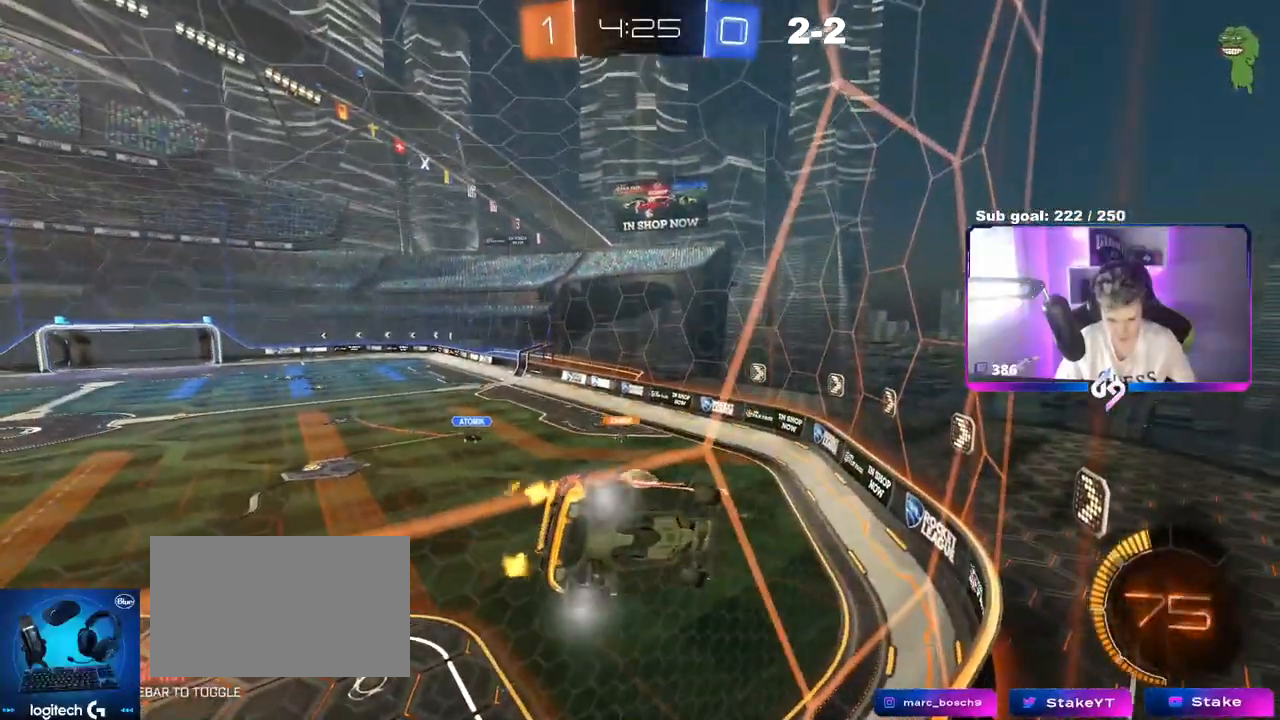
{"keys": ["d"], "mouse": [], "events": [[434, "a", "up"], [434, "s", "up"], [467, "d", "down"]]}
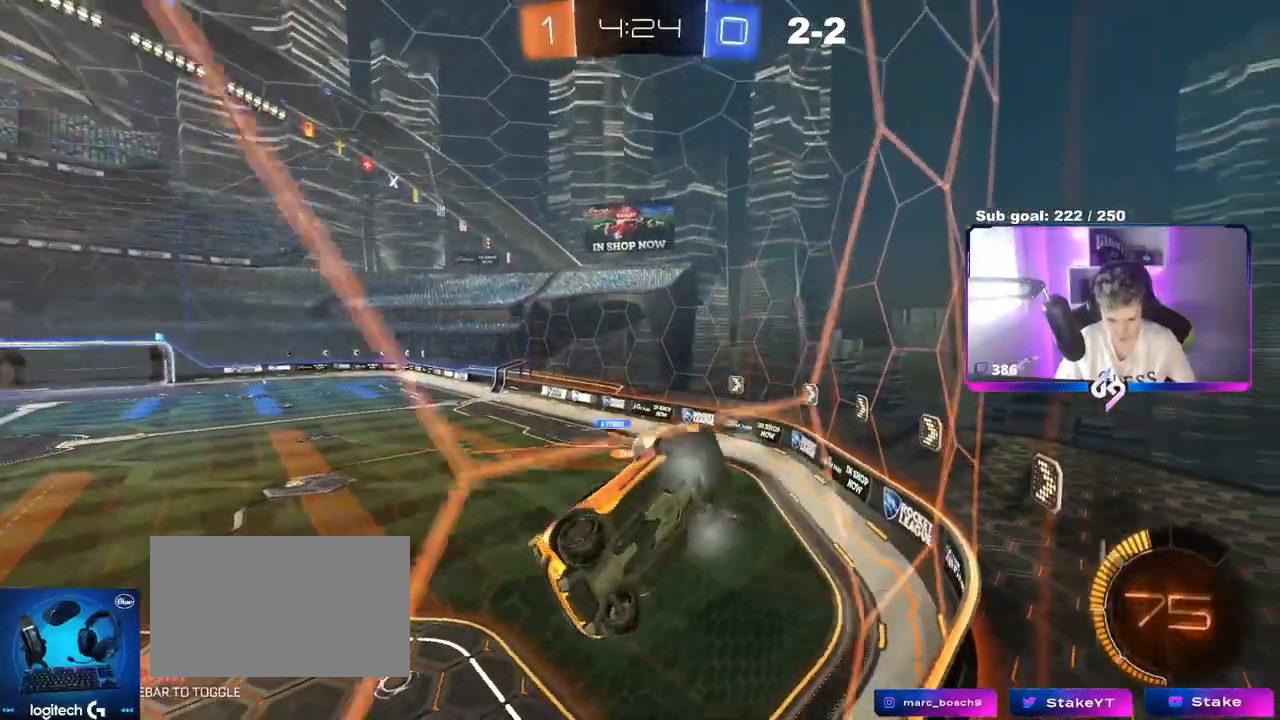
{"keys": ["d", "w"], "mouse": [], "events": [[67, "w", "down"], [300, "d", "up"], [400, "d", "down"]]}
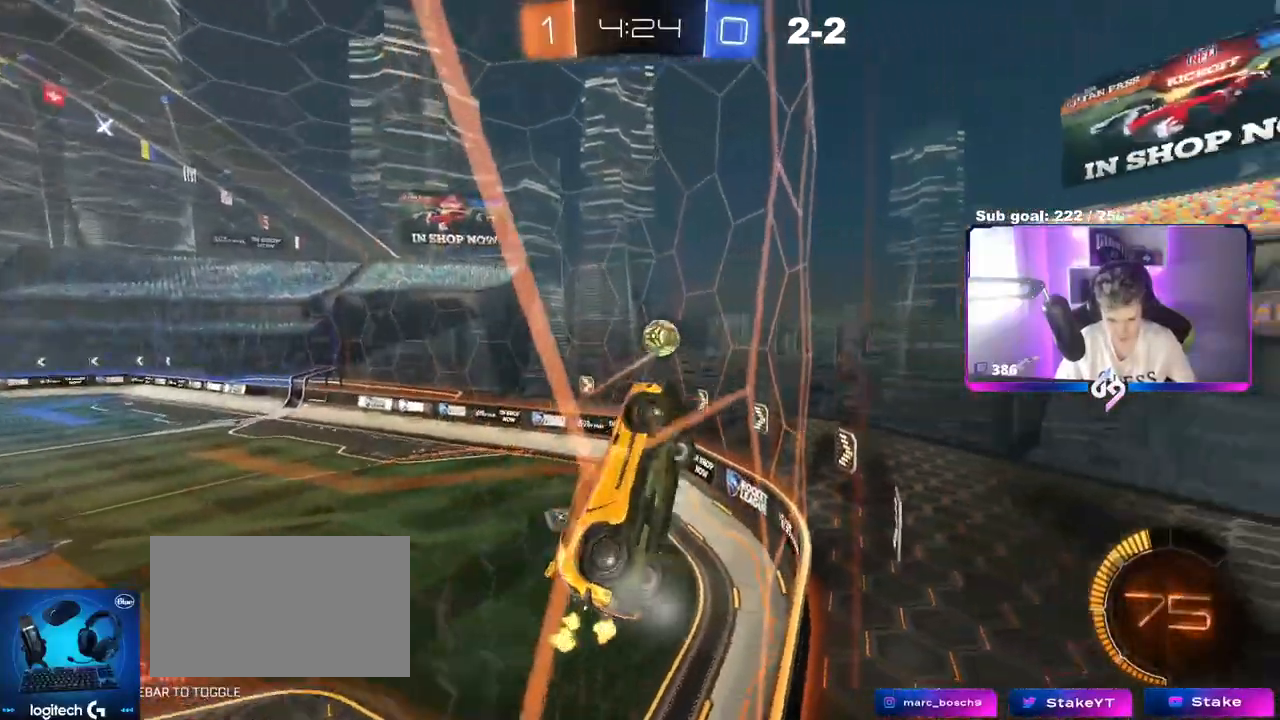
{"keys": ["a", "s", "shift"], "mouse": ["left"], "events": [[117, "mouse_right", "down"], [167, "d", "up"], [167, "mouse_left", "down"], [167, "w", "up"], [217, "s", "down"], [267, "d", "down"], [317, "a", "down"], [317, "d", "up"], [351, "mouse_left", "up"], [351, "shift", "down"], [401, "mouse_right", "up"], [451, "mouse_left", "down"]]}
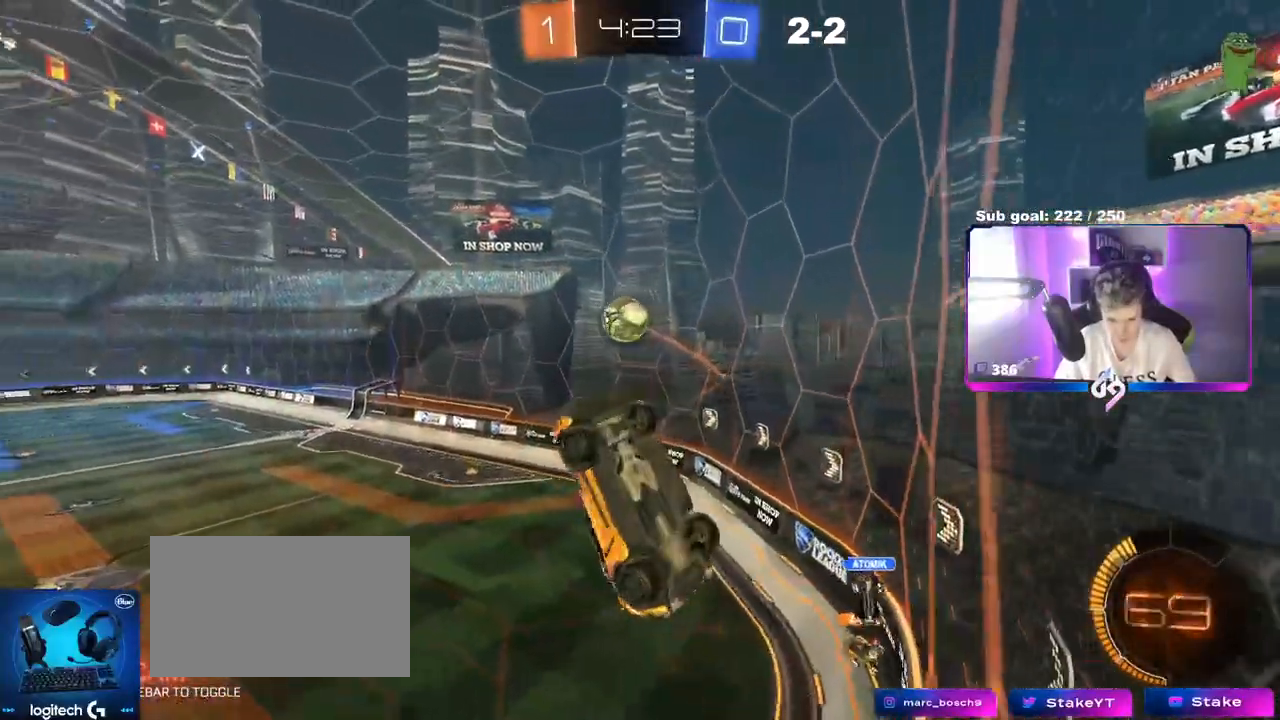
{"keys": ["a", "shift", "w"], "mouse": ["left", "right"], "events": [[17, "d", "down"], [167, "d", "up"], [217, "s", "up"], [484, "mouse_right", "down"], [484, "w", "down"]]}
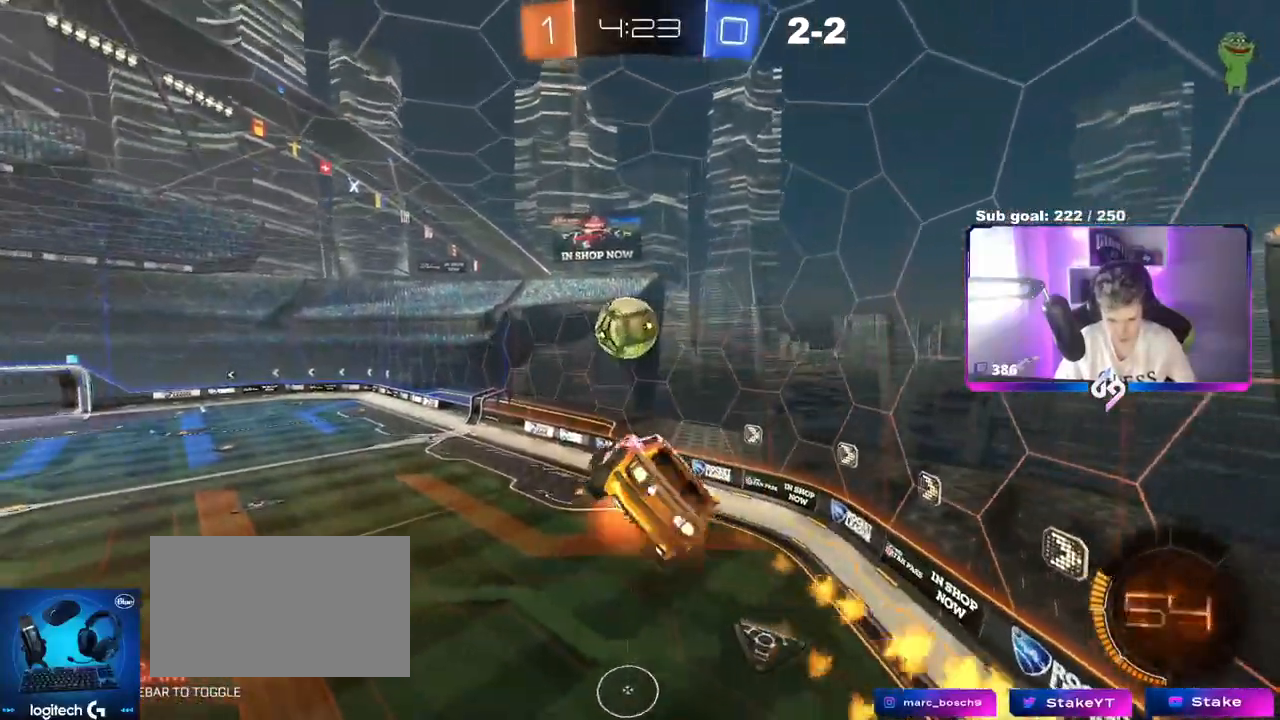
{"keys": ["d"], "mouse": ["left"], "events": [[33, "s", "down"], [33, "w", "up"], [83, "mouse_left", "up"], [166, "d", "down"], [217, "mouse_right", "up"], [217, "shift", "up"], [267, "a", "up"], [400, "mouse_left", "down"], [400, "s", "up"]]}
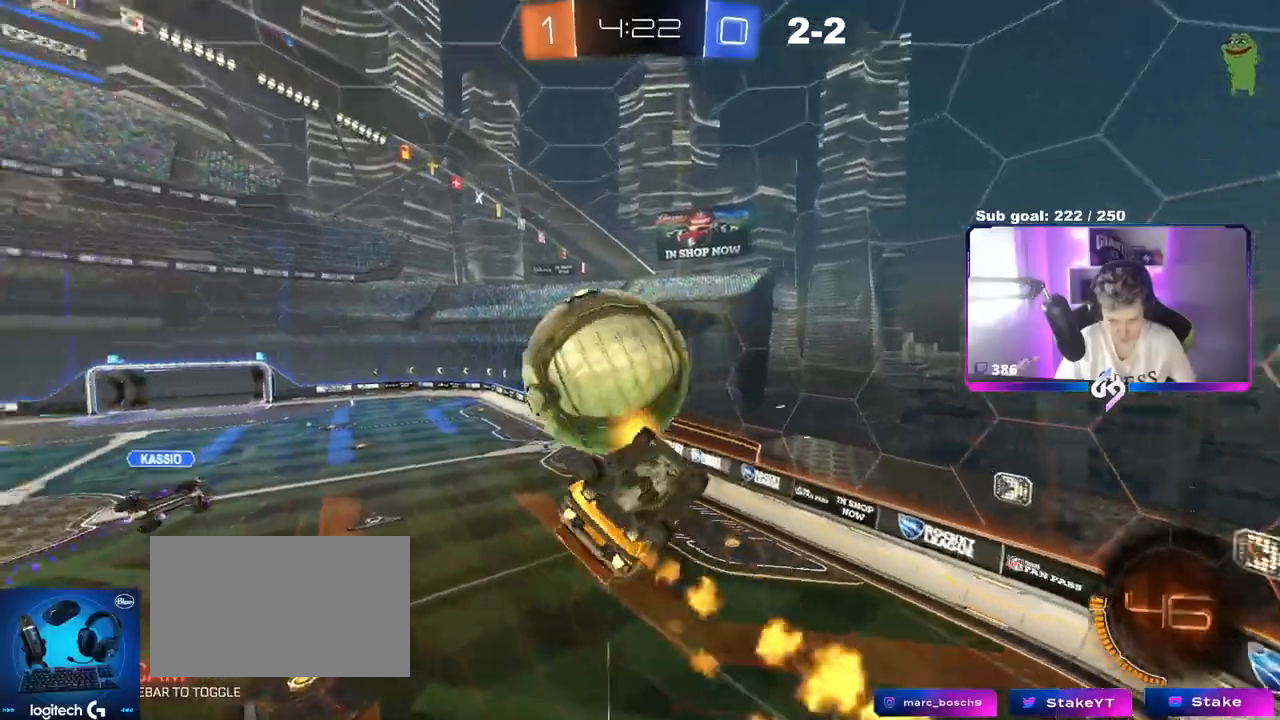
{"keys": ["a", "shift", "w"], "mouse": [], "events": [[134, "w", "down"], [184, "a", "down"], [184, "shift", "down"], [234, "d", "up"], [334, "mouse_left", "up"]]}
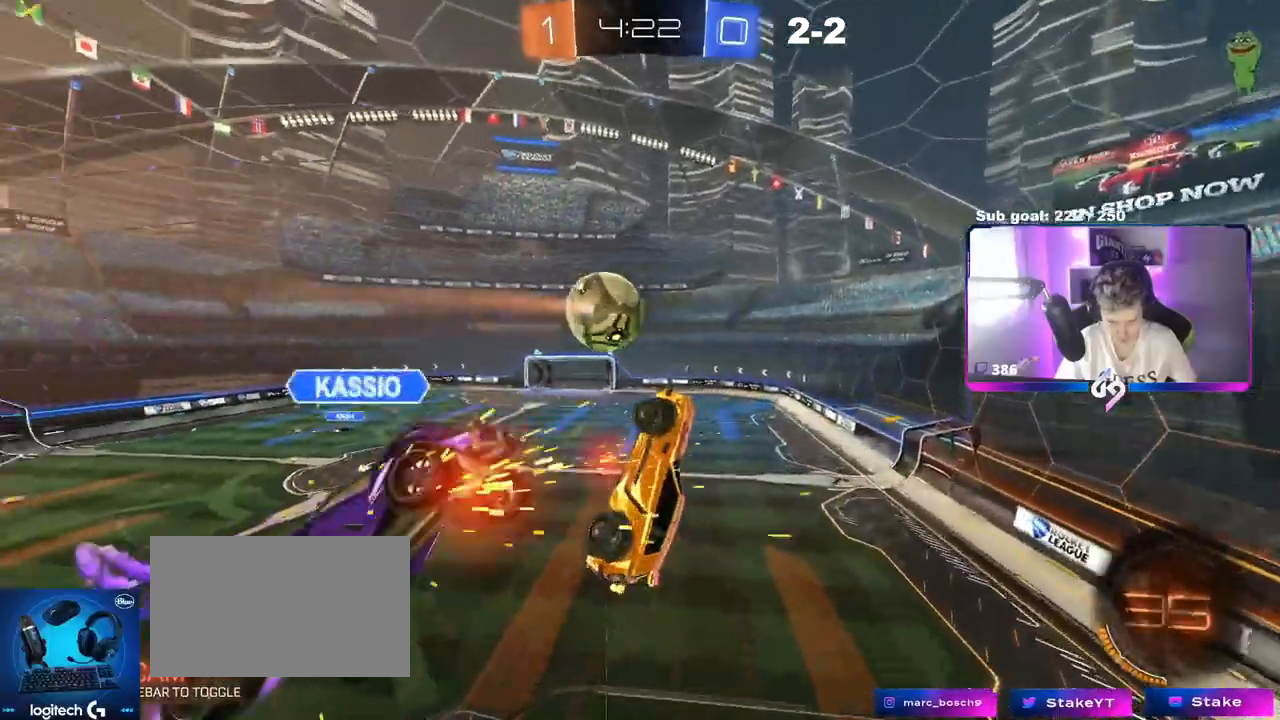
{"keys": ["a", "shift", "w"], "mouse": [], "events": []}
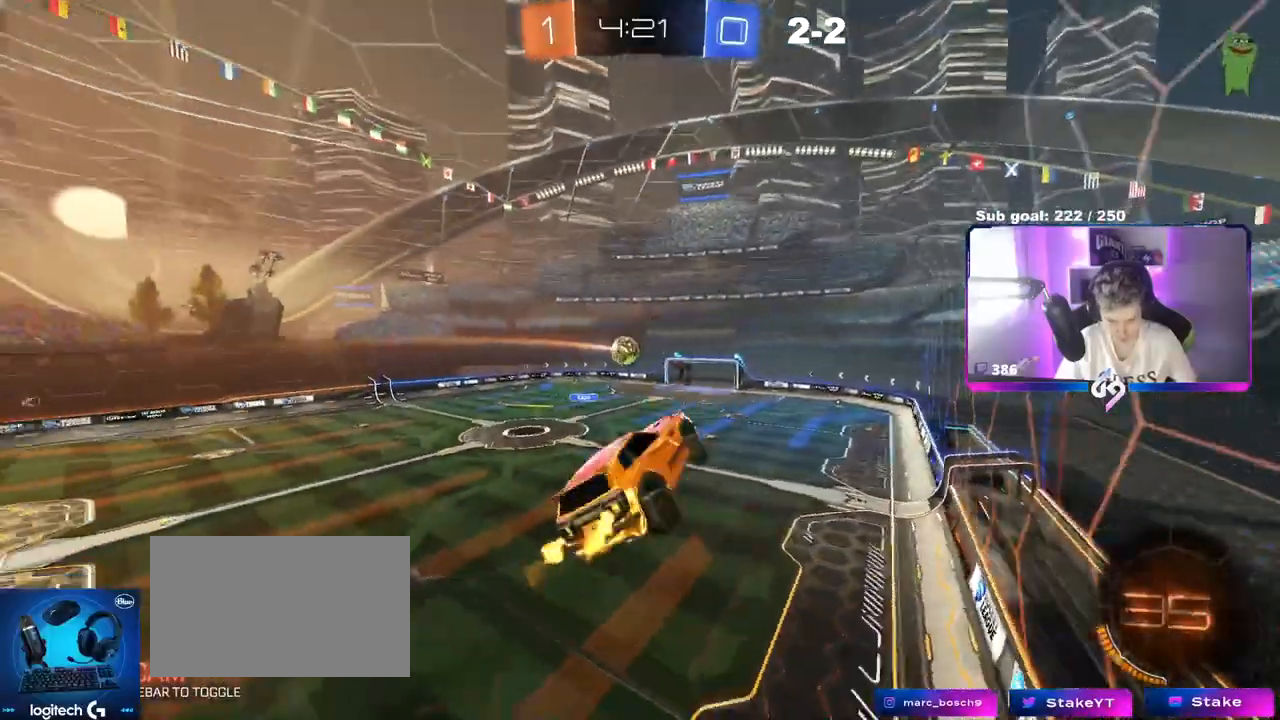
{"keys": ["d", "w"], "mouse": ["left"], "events": [[33, "shift", "up"], [167, "mouse_left", "down"], [501, "a", "up"], [501, "d", "down"]]}
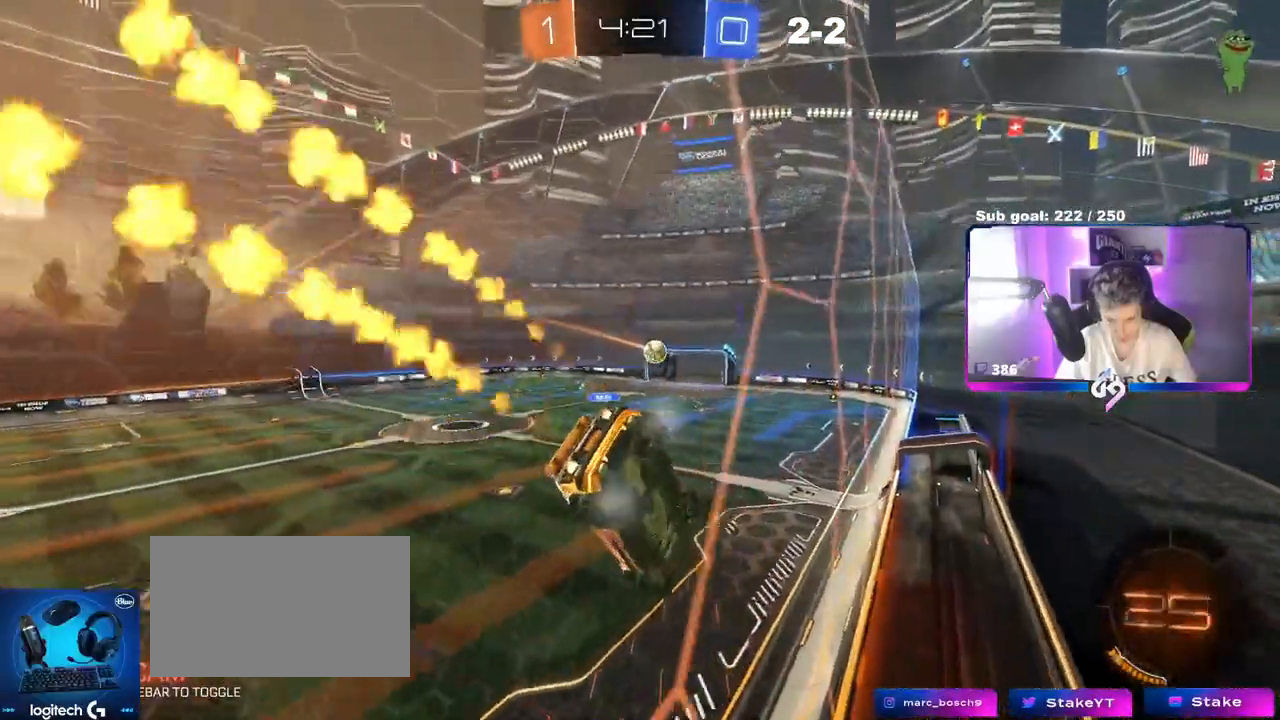
{"keys": ["d", "s", "shift"], "mouse": [], "events": [[233, "mouse_right", "down"], [283, "w", "up"], [333, "d", "up"], [383, "d", "down"], [383, "s", "down"], [383, "shift", "down"], [433, "mouse_left", "up"], [467, "mouse_right", "up"]]}